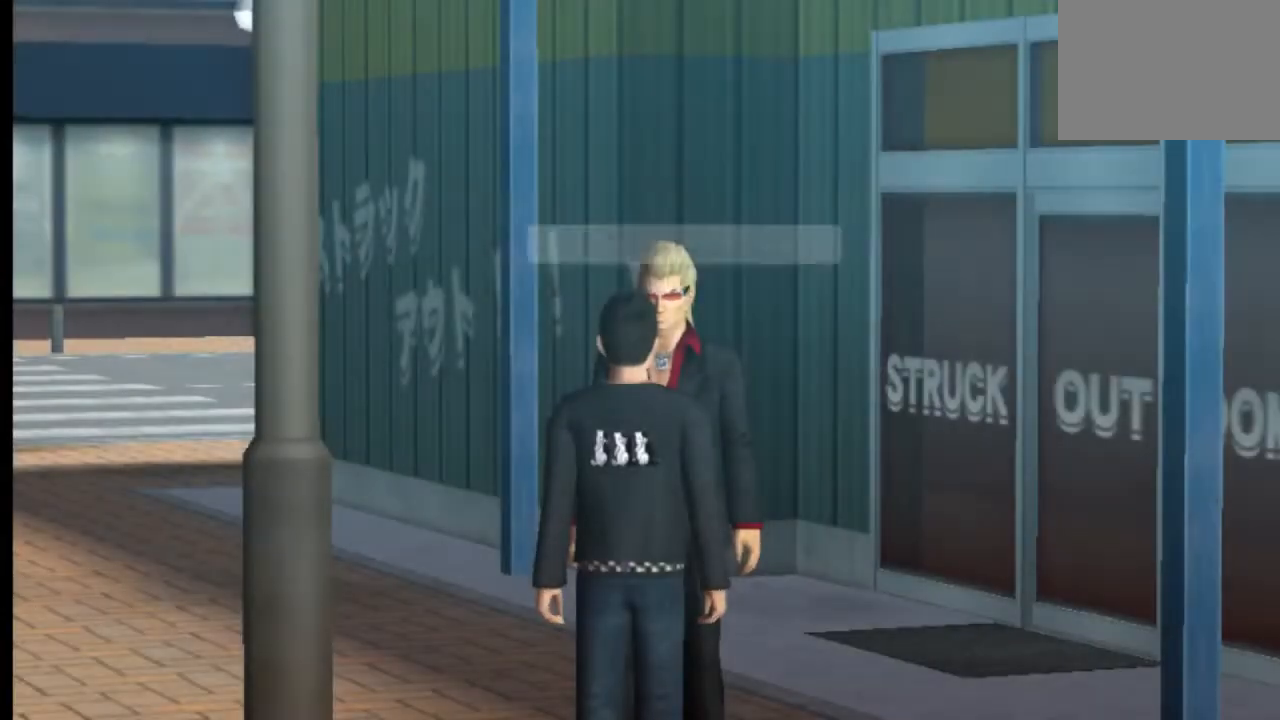
Gameplay with a controller (PlayStation layout); each line is a JSON object with the inputs held at the frame after it. "events" lists button and stick changes between this image and that frame as [ms after this image, input, new state], when the widget could be followed in between. Not read: L3 R3 SELECT START.
{"buttons": [], "left_stick": "center", "right_stick": "center", "events": []}
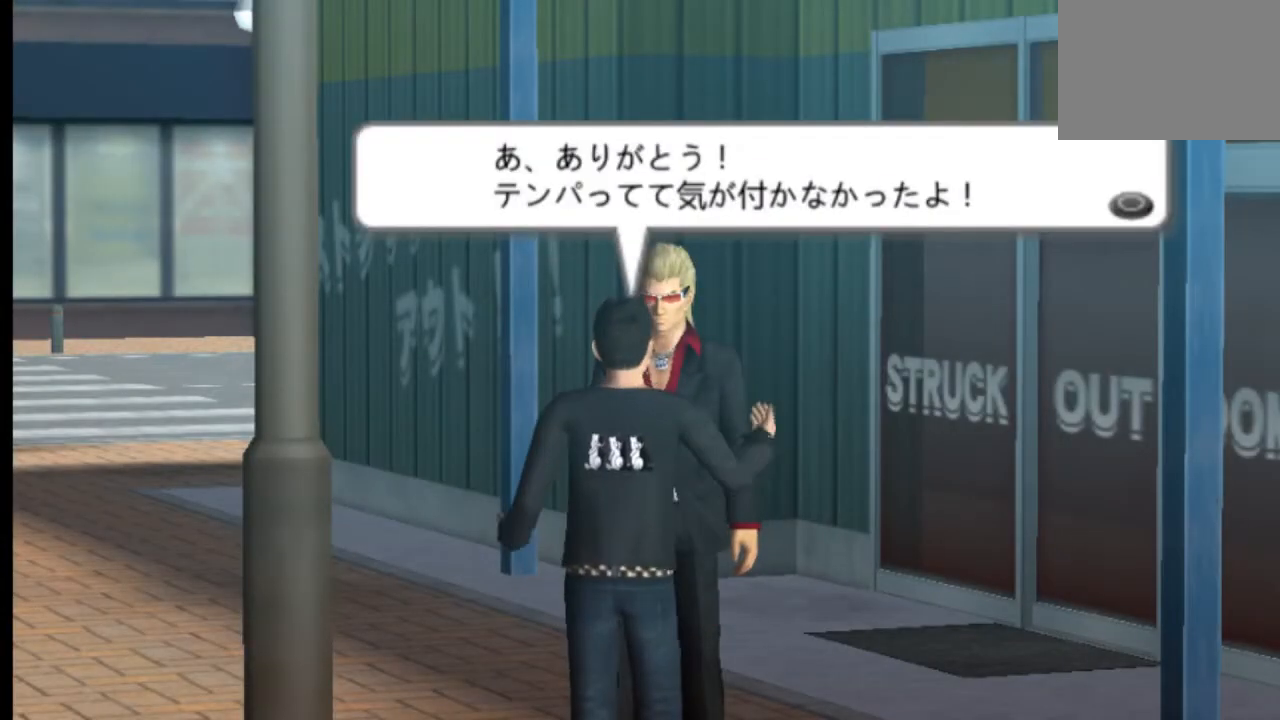
{"buttons": [], "left_stick": "center", "right_stick": "center", "events": []}
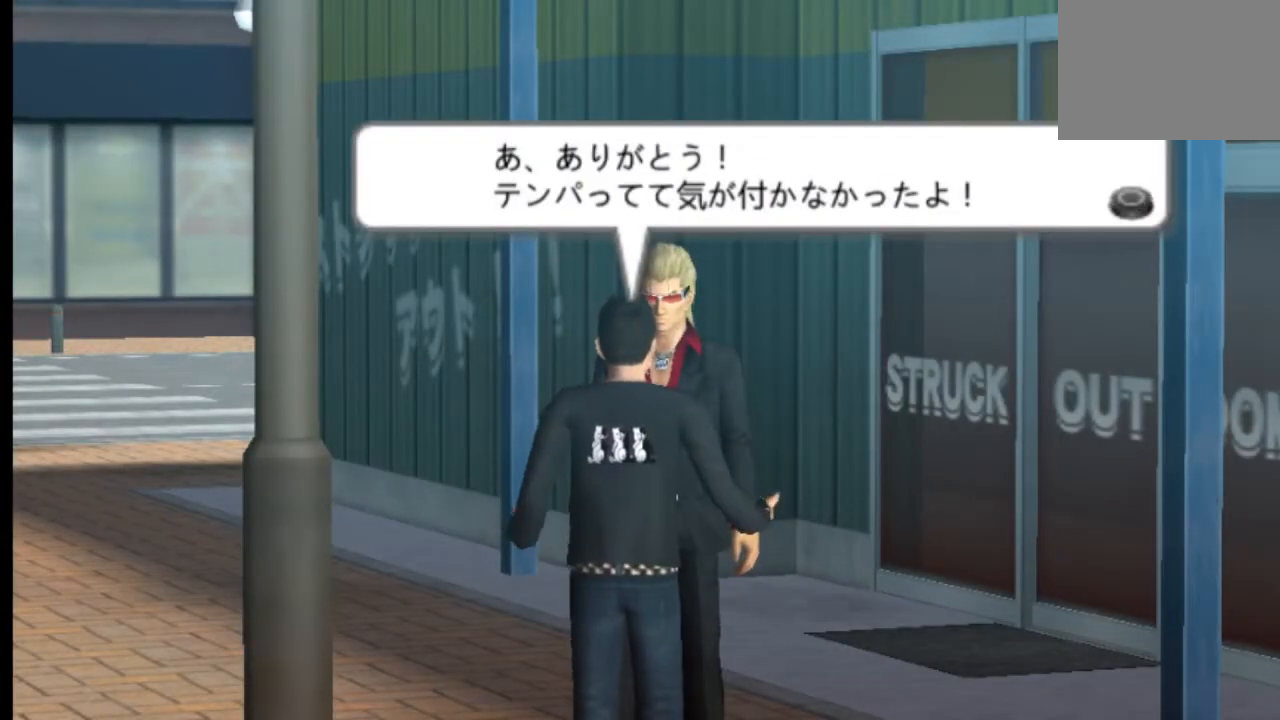
{"buttons": [], "left_stick": "center", "right_stick": "center", "events": [[41, "CIRCLE", "down"], [167, "CIRCLE", "up"]]}
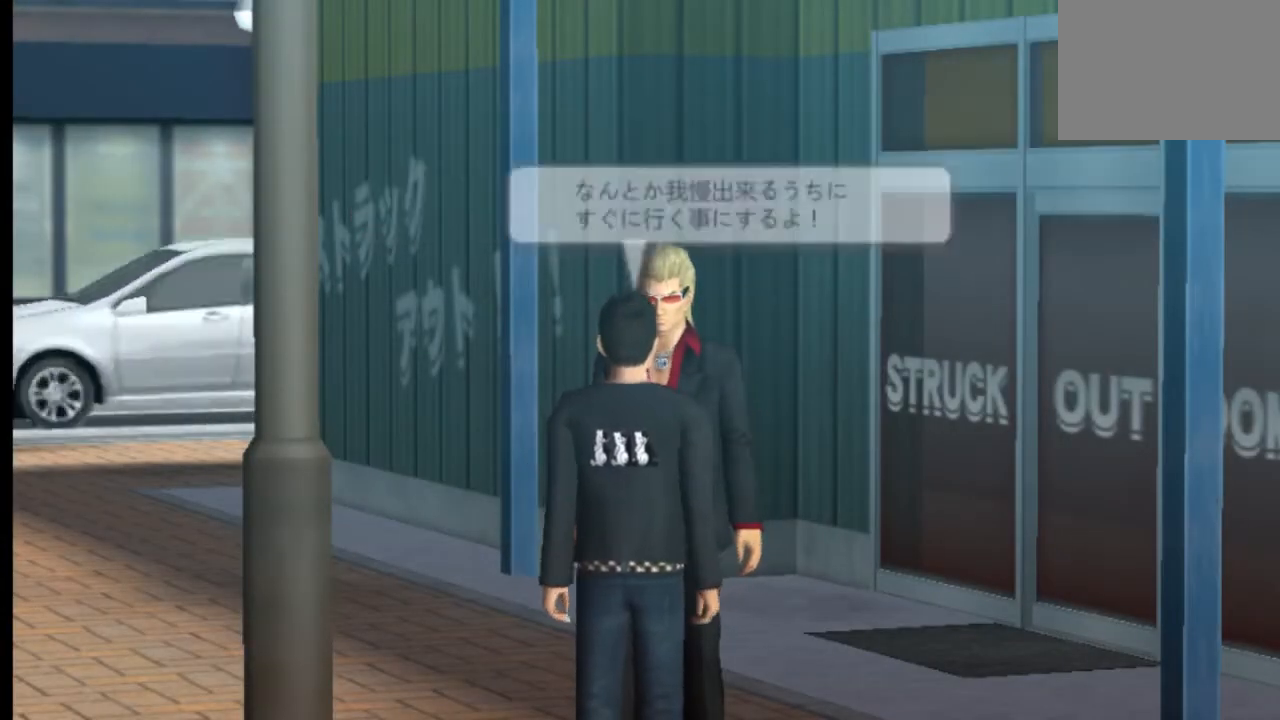
{"buttons": [], "left_stick": "center", "right_stick": "center", "events": []}
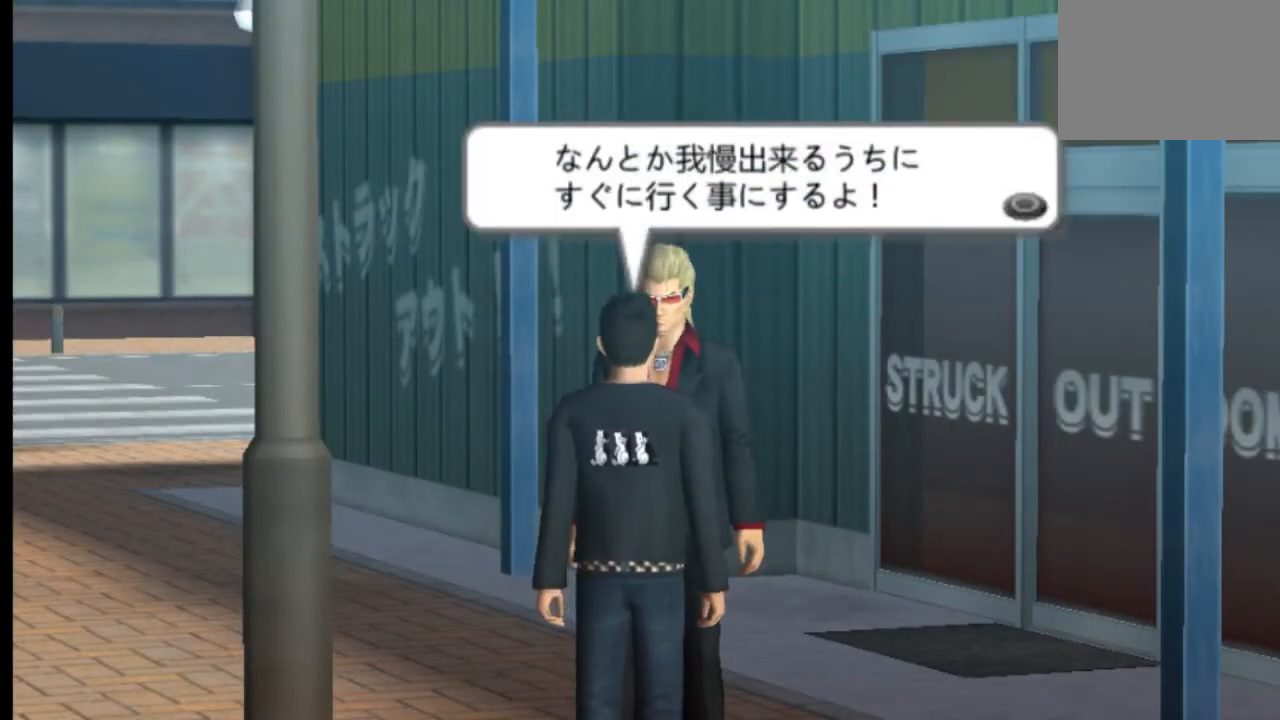
{"buttons": [], "left_stick": "center", "right_stick": "center", "events": [[208, "CIRCLE", "down"], [375, "CIRCLE", "up"]]}
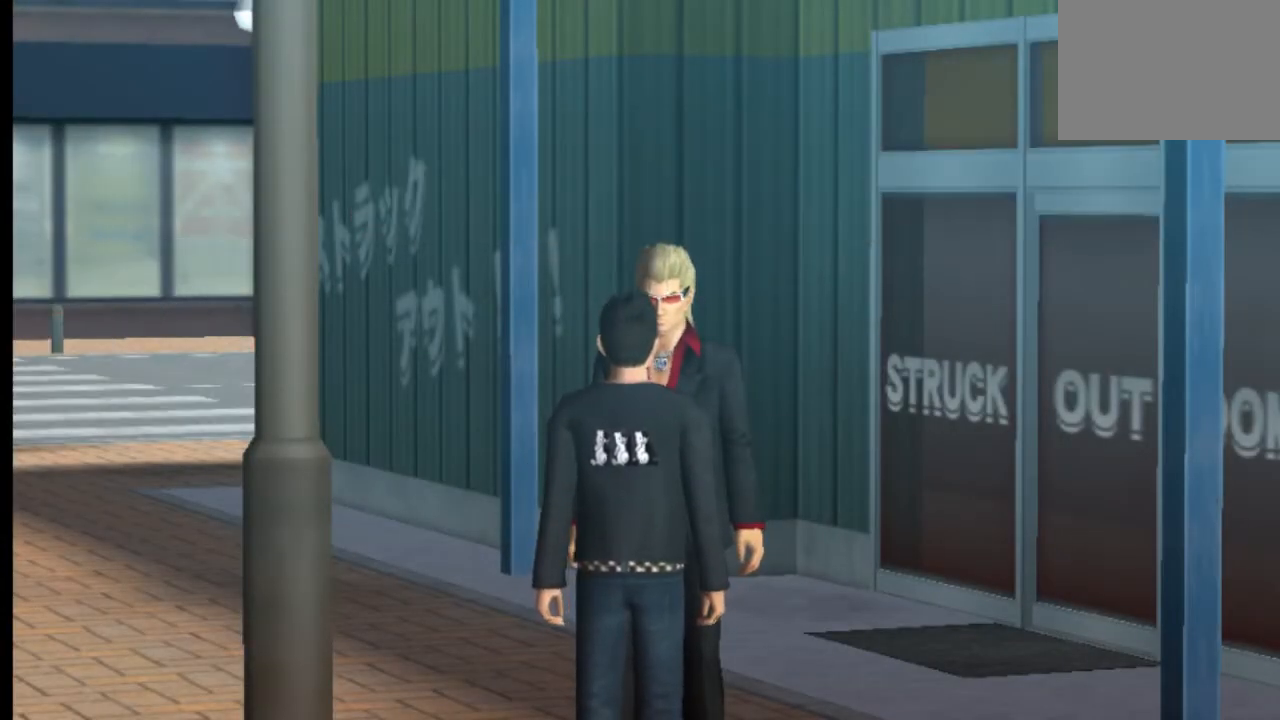
{"buttons": [], "left_stick": "center", "right_stick": "center", "events": []}
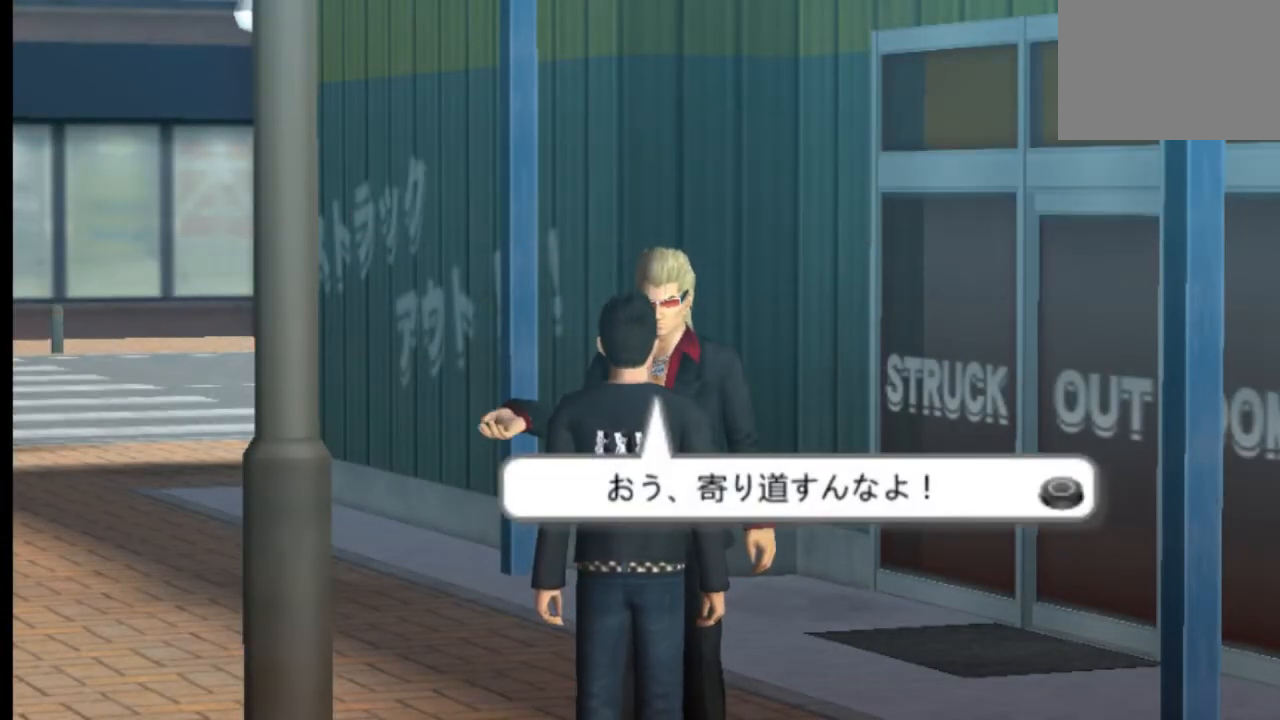
{"buttons": [], "left_stick": "center", "right_stick": "center", "events": []}